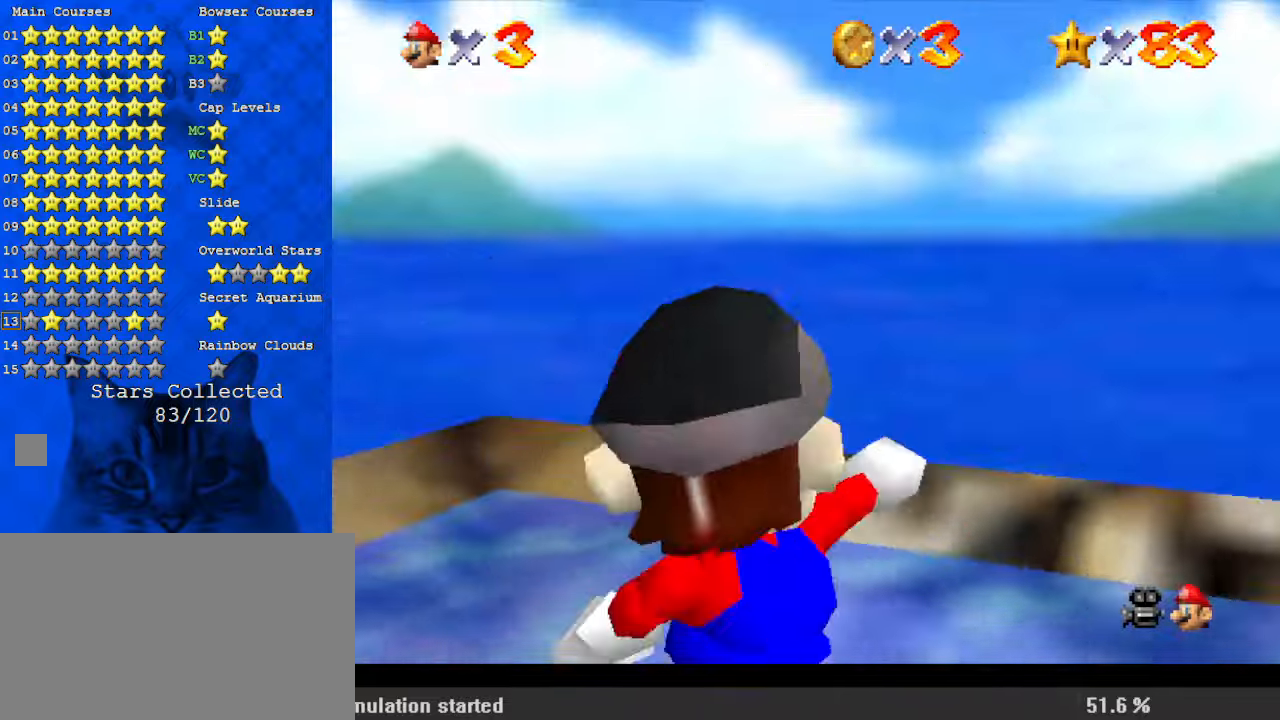
Gameplay with keyboard; each line is a JSON object with the keys held at the frame after it. "events" lists presses ("down") and releases ("up") of "a", "c", "ctrl", "d", "down", "left", "return", "right", "s", "shift", "up", "w", "x" and "y" between this image and that frame as [ms after this image, input, new state], when the widget could be followed in between. No other keys are recorded. Mouse input is not recorded.
{"keys": ["up"], "events": [[67, "up", "down"], [300, "right", "down"], [400, "right", "up"]]}
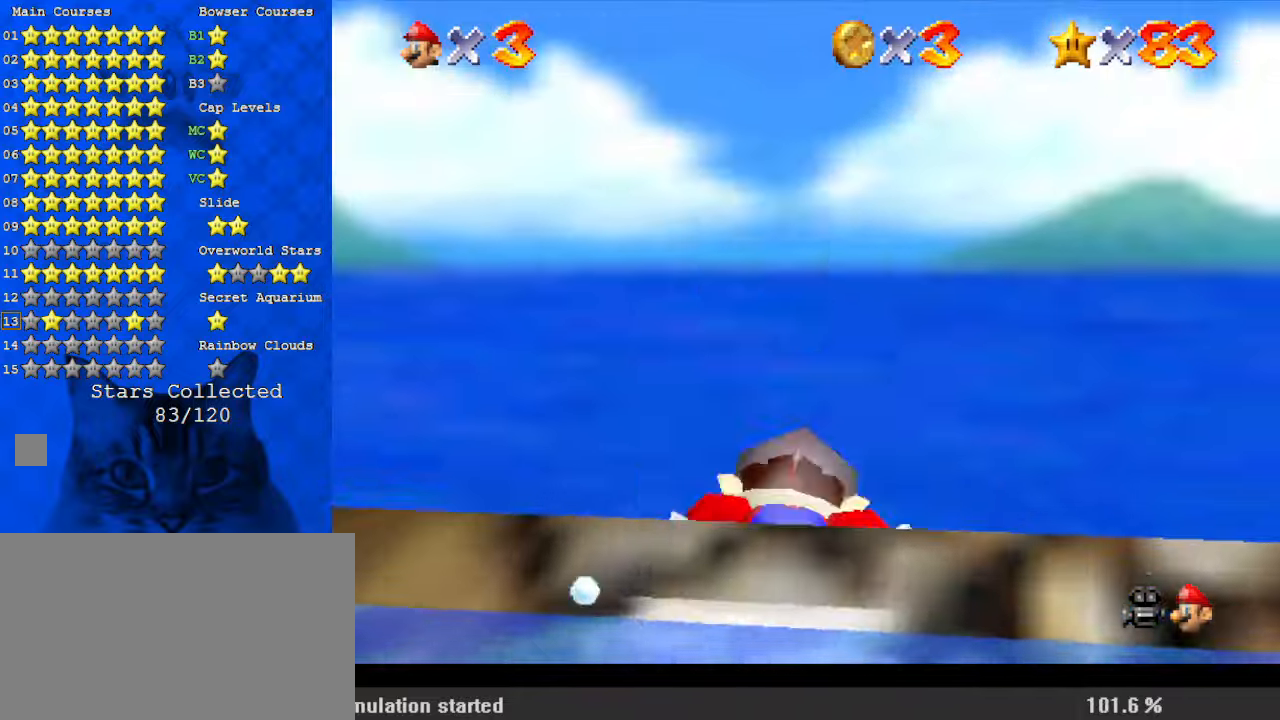
{"keys": ["up"], "events": [[167, "right", "down"], [233, "right", "up"]]}
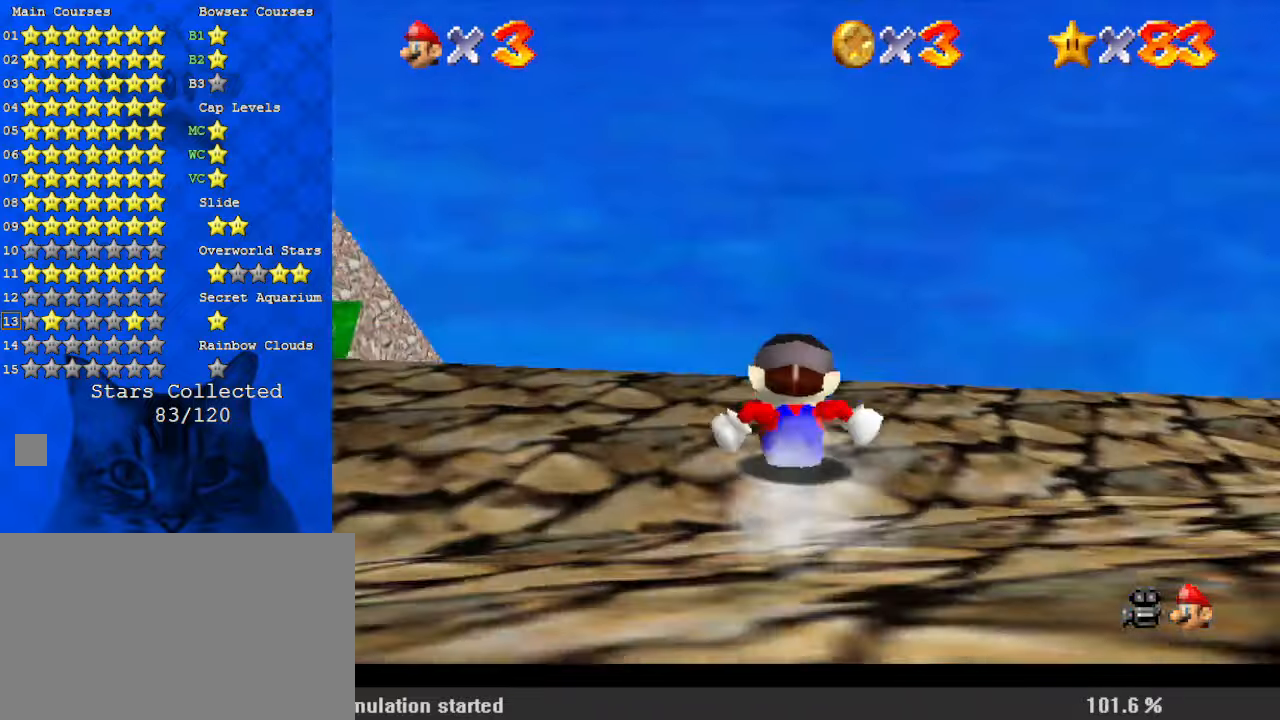
{"keys": ["shift", "up"], "events": [[33, "shift", "down"]]}
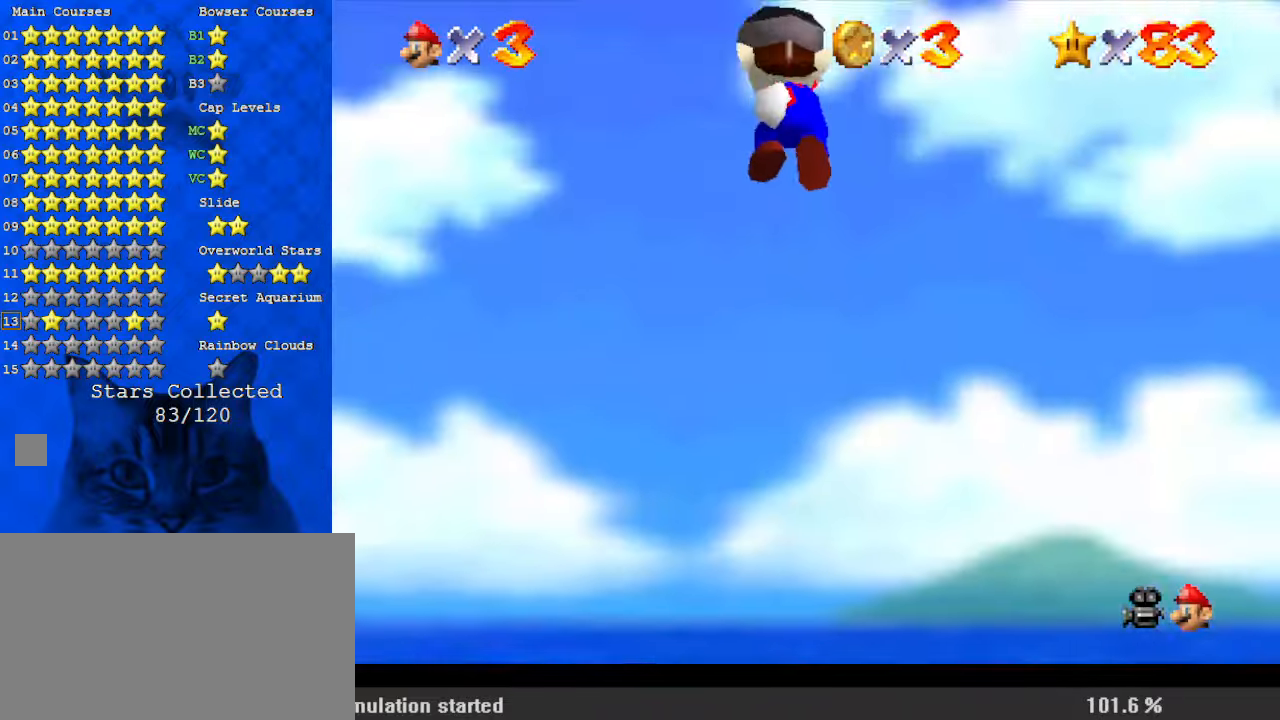
{"keys": ["shift", "up"], "events": []}
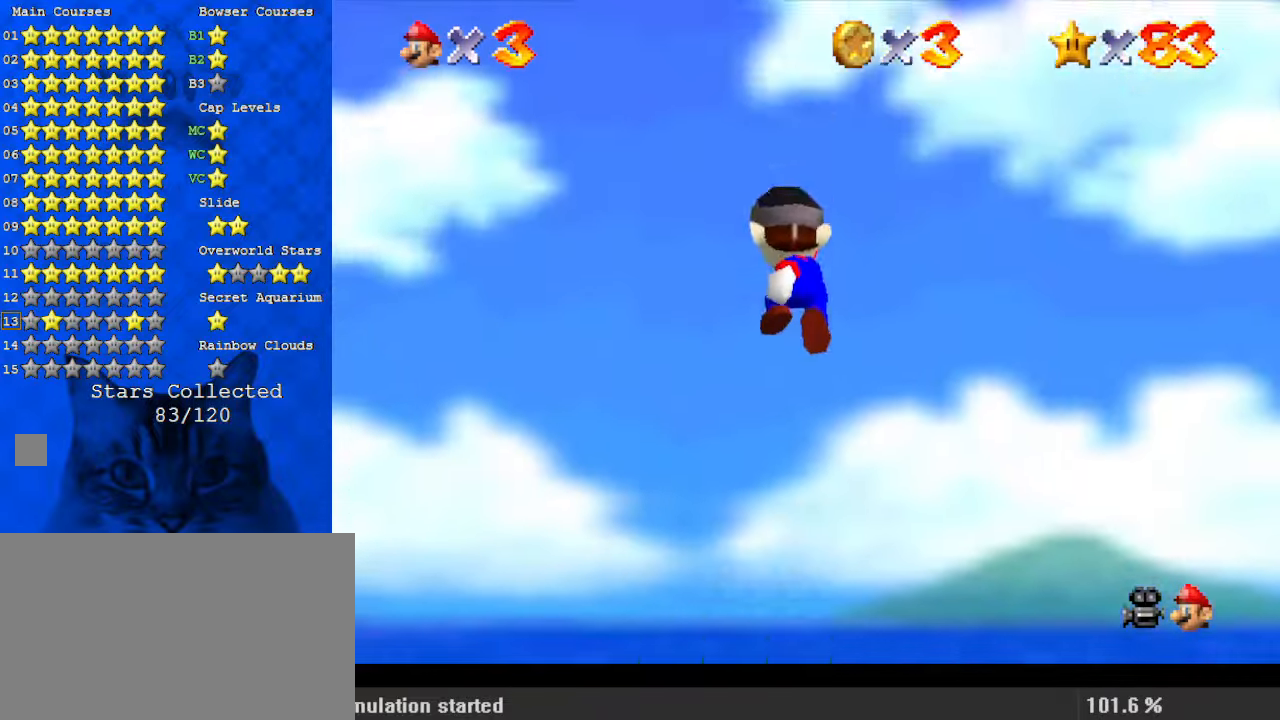
{"keys": ["shift", "up"], "events": []}
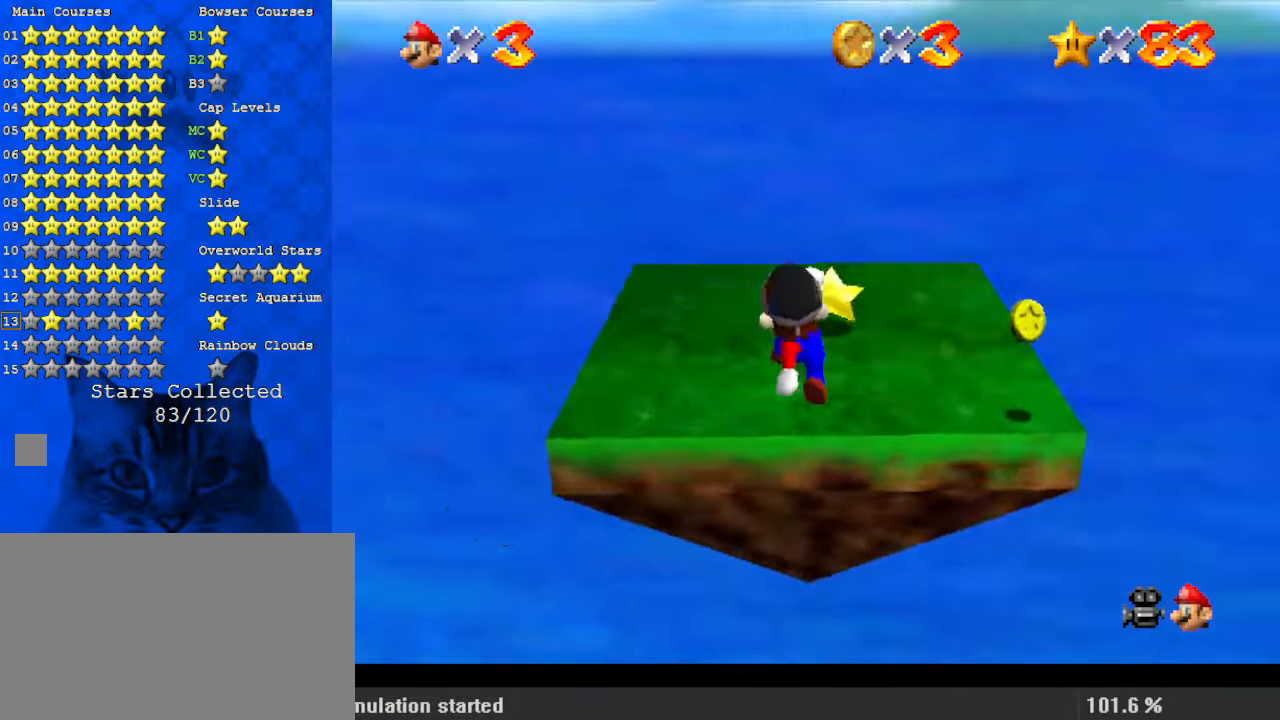
{"keys": ["up"], "events": [[133, "shift", "up"], [200, "shift", "down"], [400, "shift", "up"]]}
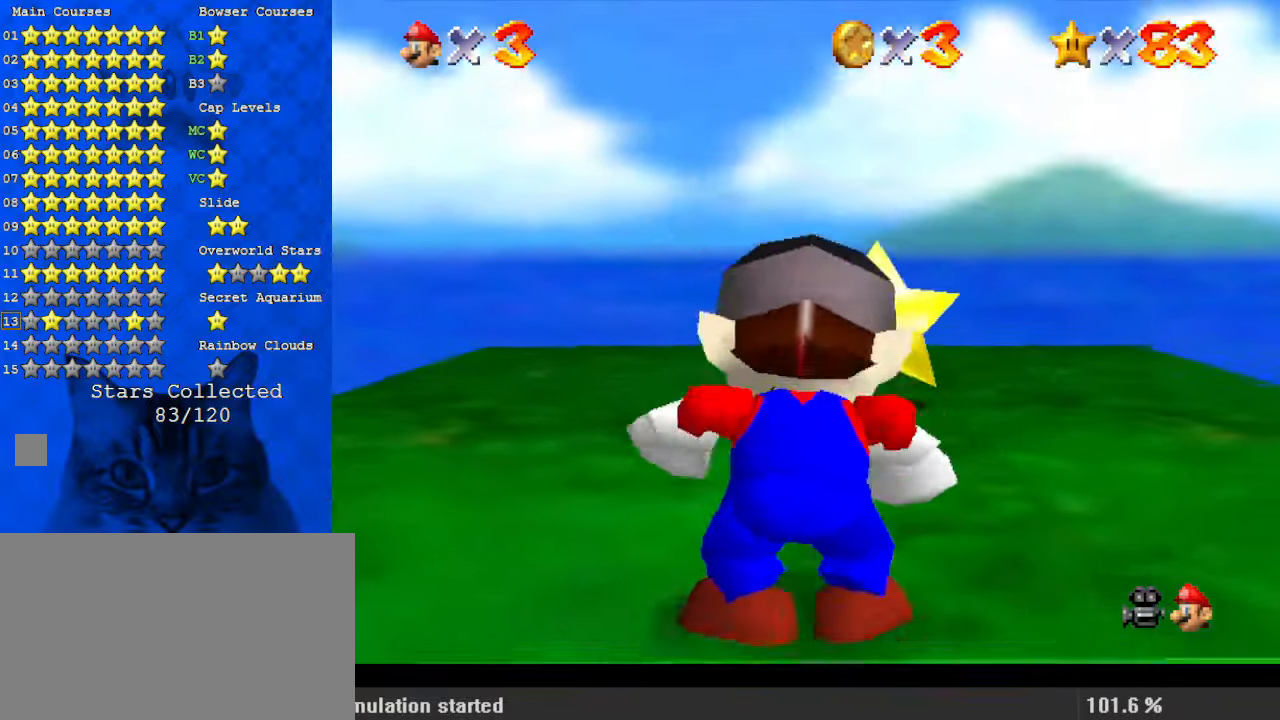
{"keys": ["ctrl", "right", "up", "y"], "events": [[400, "y", "down"], [467, "ctrl", "down"], [467, "right", "down"]]}
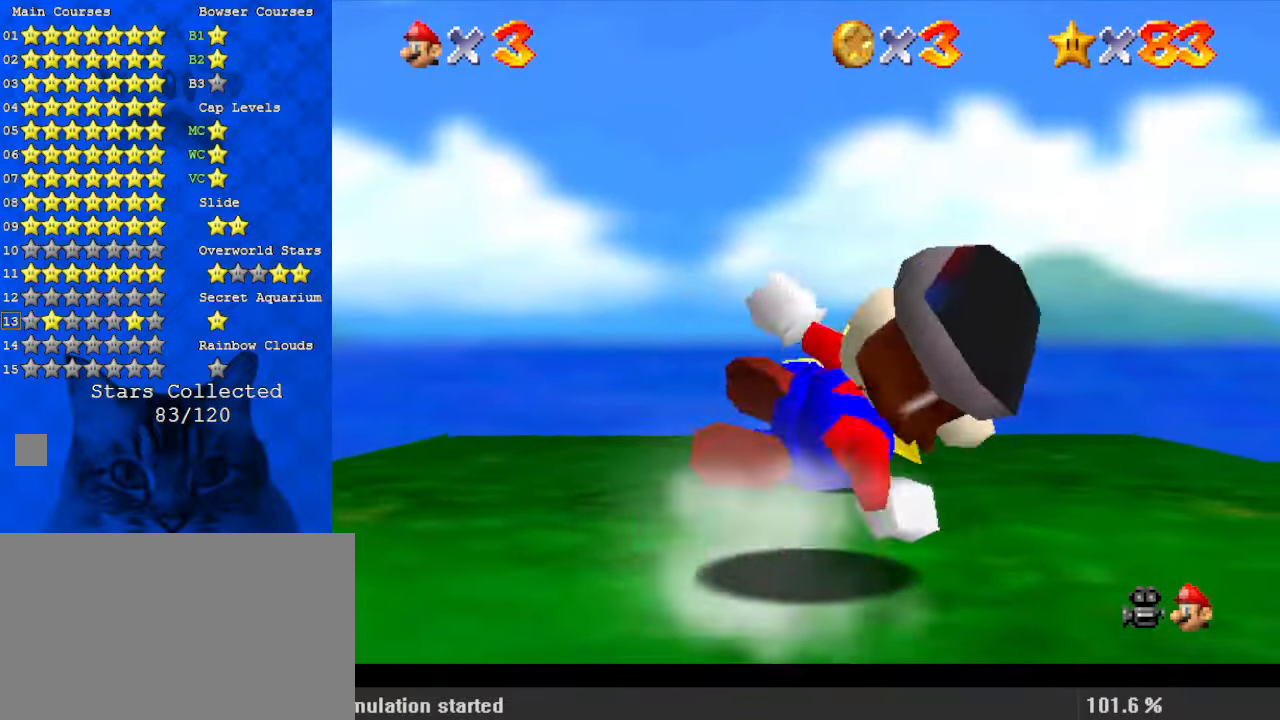
{"keys": [], "events": [[33, "right", "up"], [33, "y", "up"], [100, "ctrl", "up"], [233, "up", "up"]]}
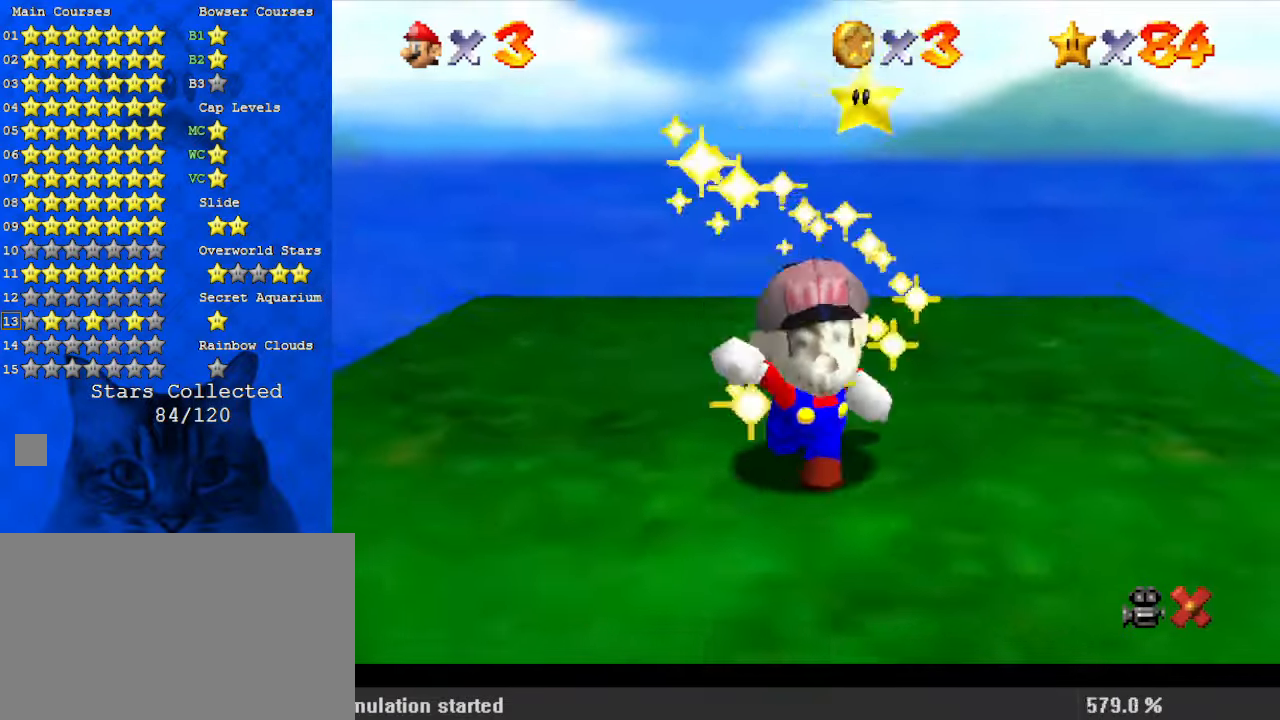
{"keys": [], "events": []}
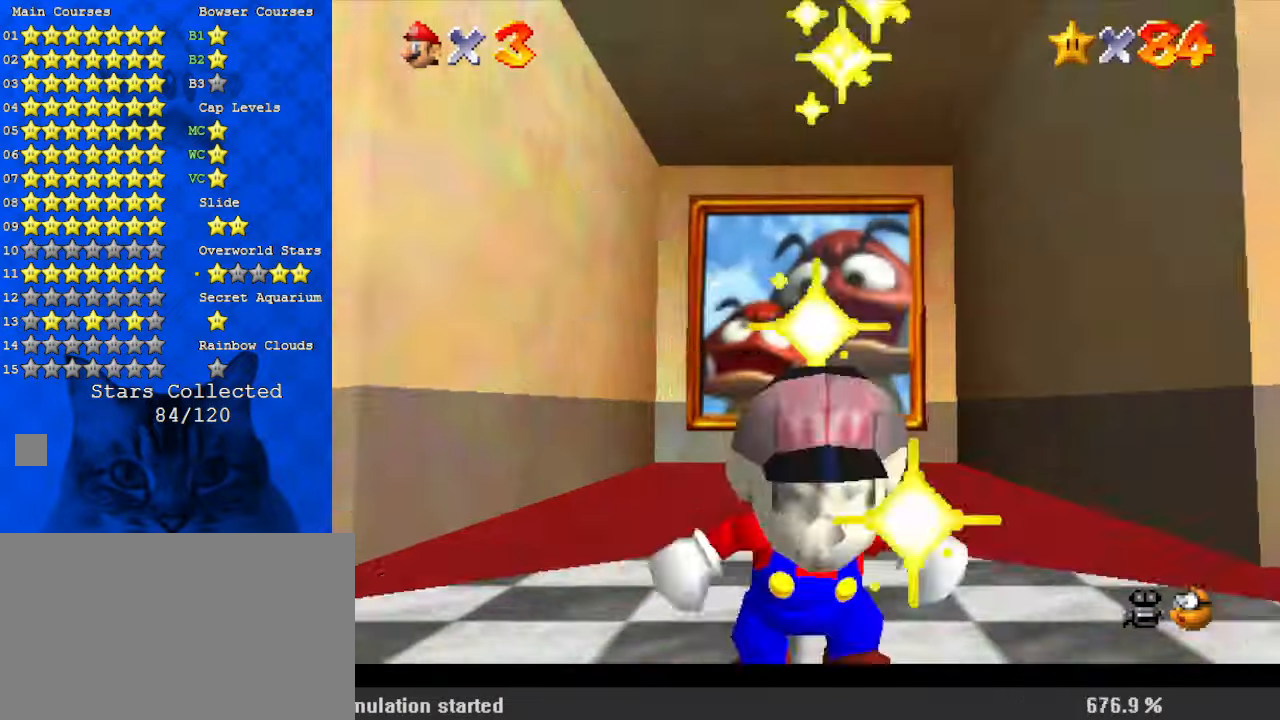
{"keys": [], "events": []}
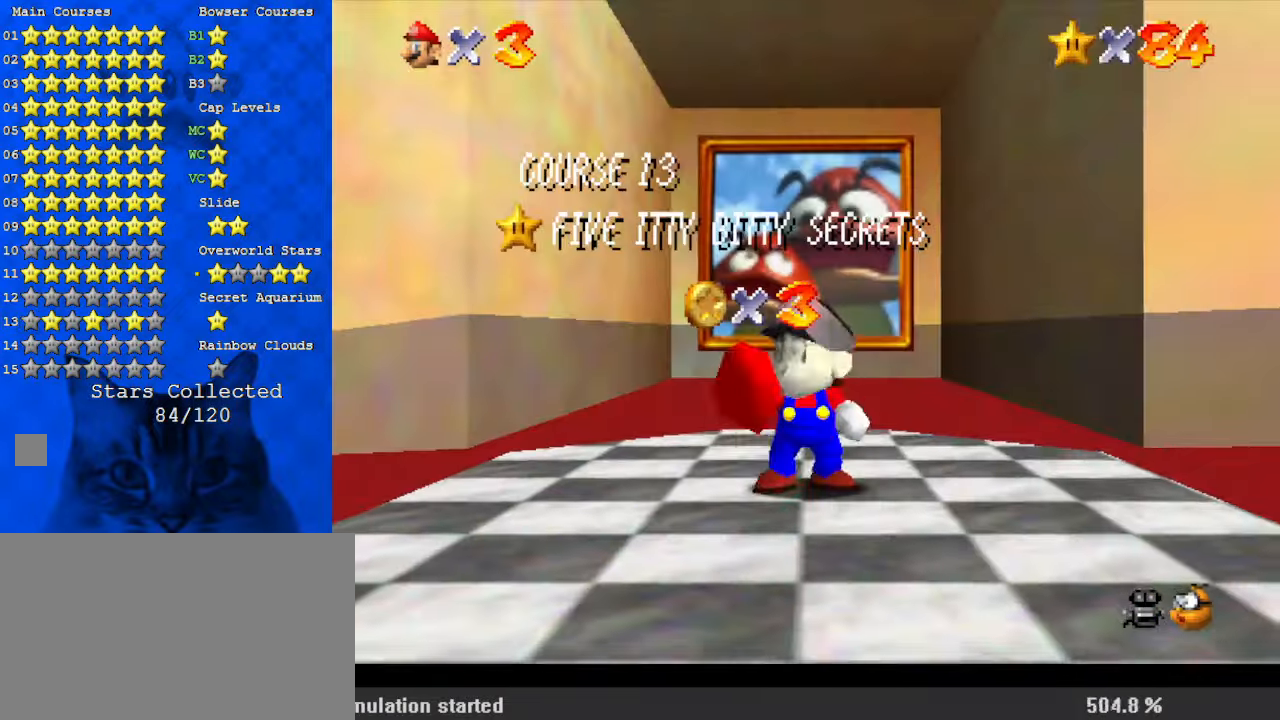
{"keys": [], "events": []}
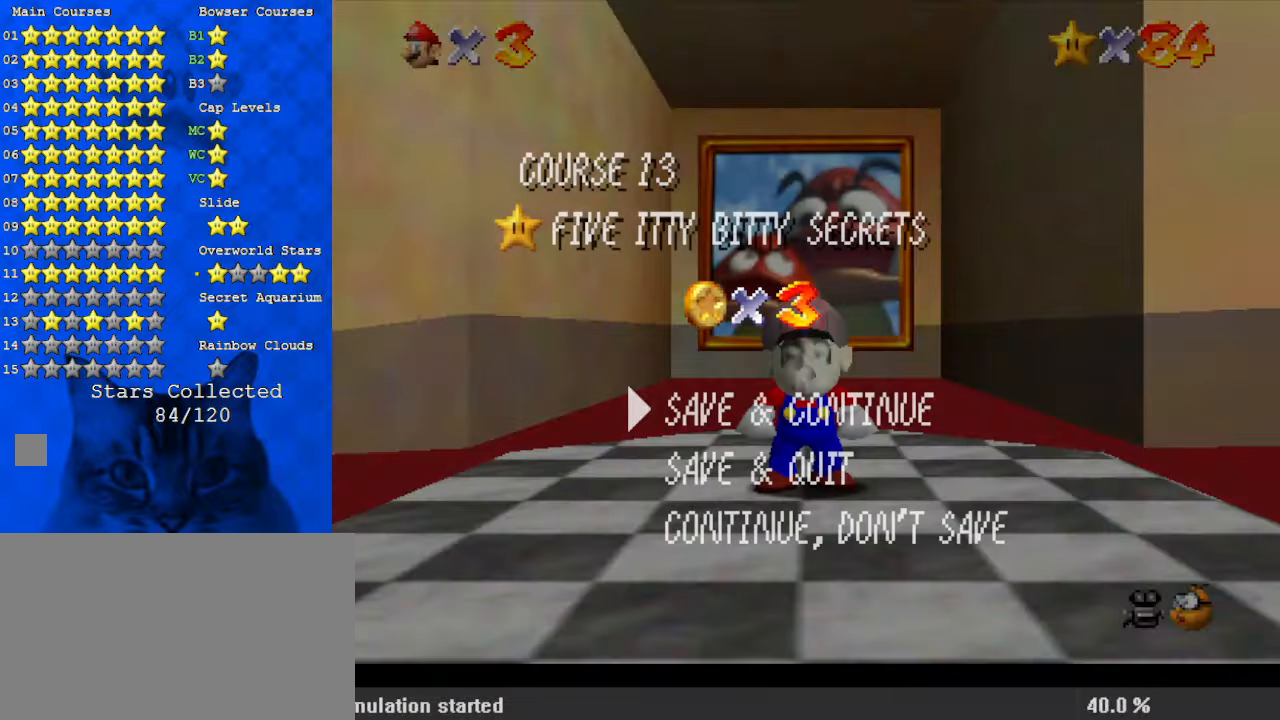
{"keys": ["left", "shift"], "events": [[200, "shift", "down"], [367, "left", "down"], [367, "shift", "up"], [500, "shift", "down"]]}
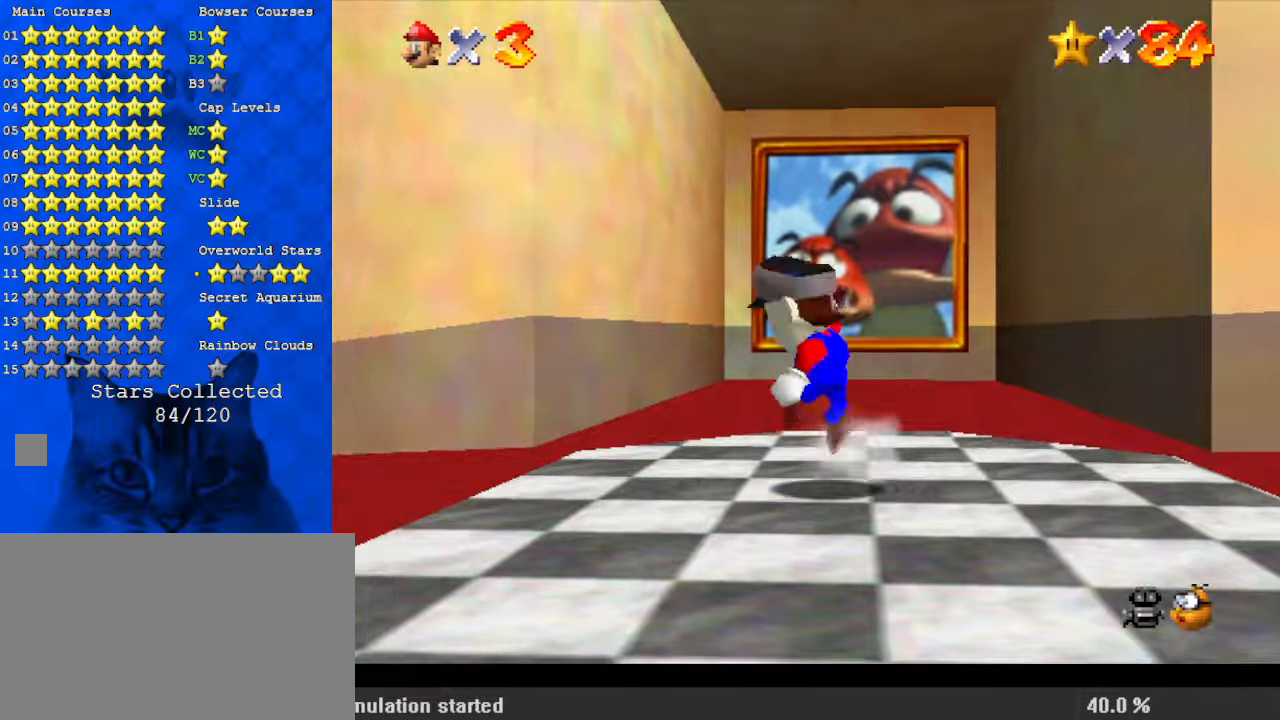
{"keys": ["left", "up"], "events": [[167, "c", "down"], [267, "up", "down"], [300, "c", "up"], [500, "shift", "up"]]}
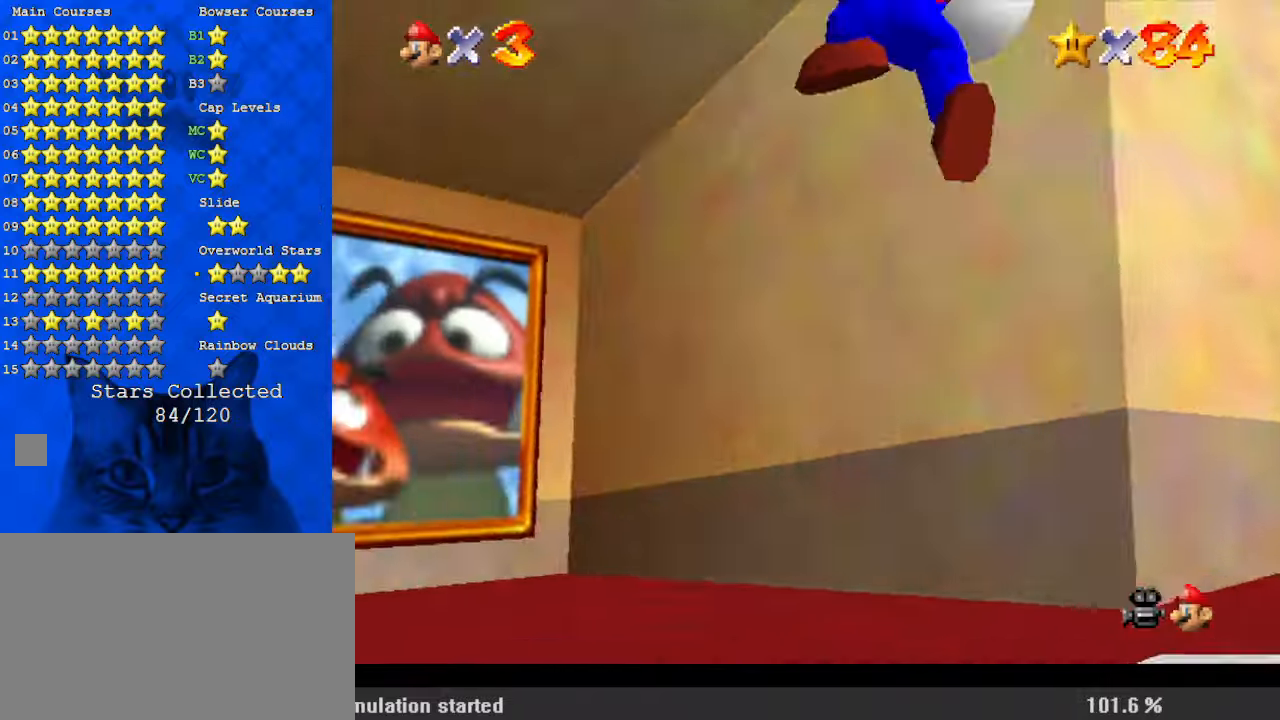
{"keys": ["up"], "events": [[167, "ctrl", "down"], [267, "ctrl", "up"], [367, "ctrl", "down"], [367, "left", "up"], [367, "shift", "down"], [467, "ctrl", "up"], [467, "shift", "up"]]}
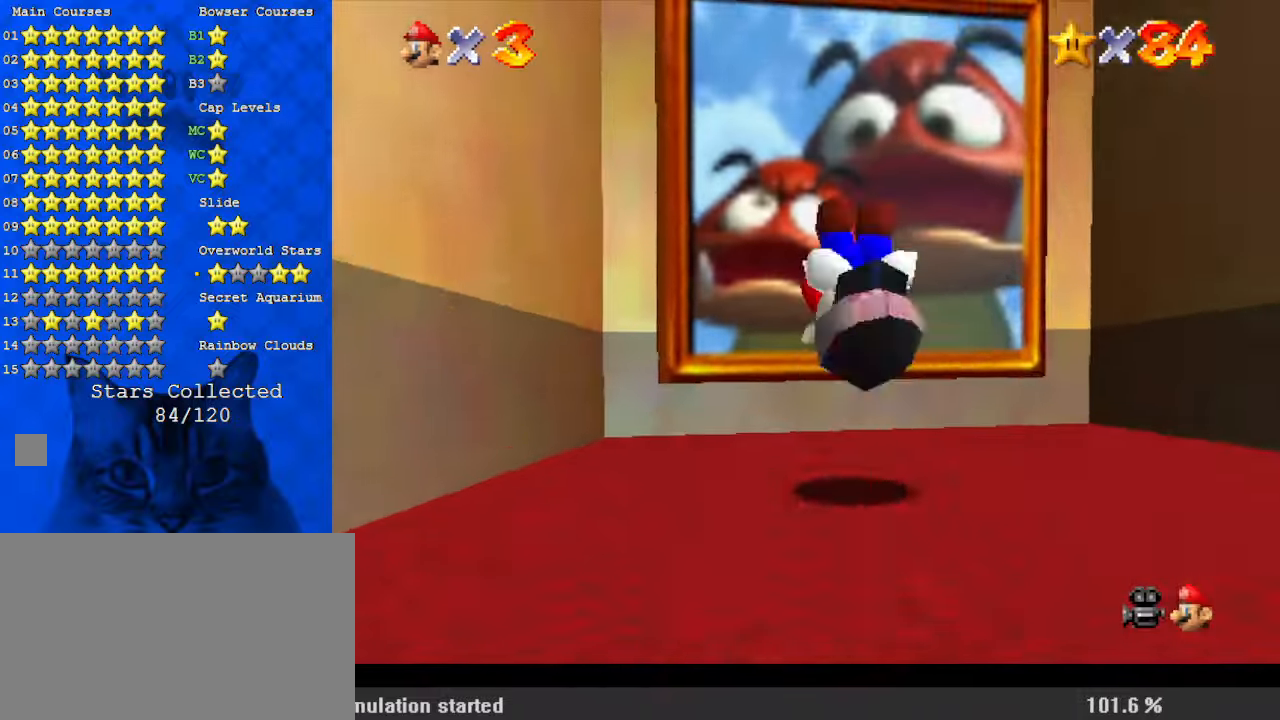
{"keys": [], "events": [[67, "c", "down"], [133, "c", "up"], [267, "up", "up"]]}
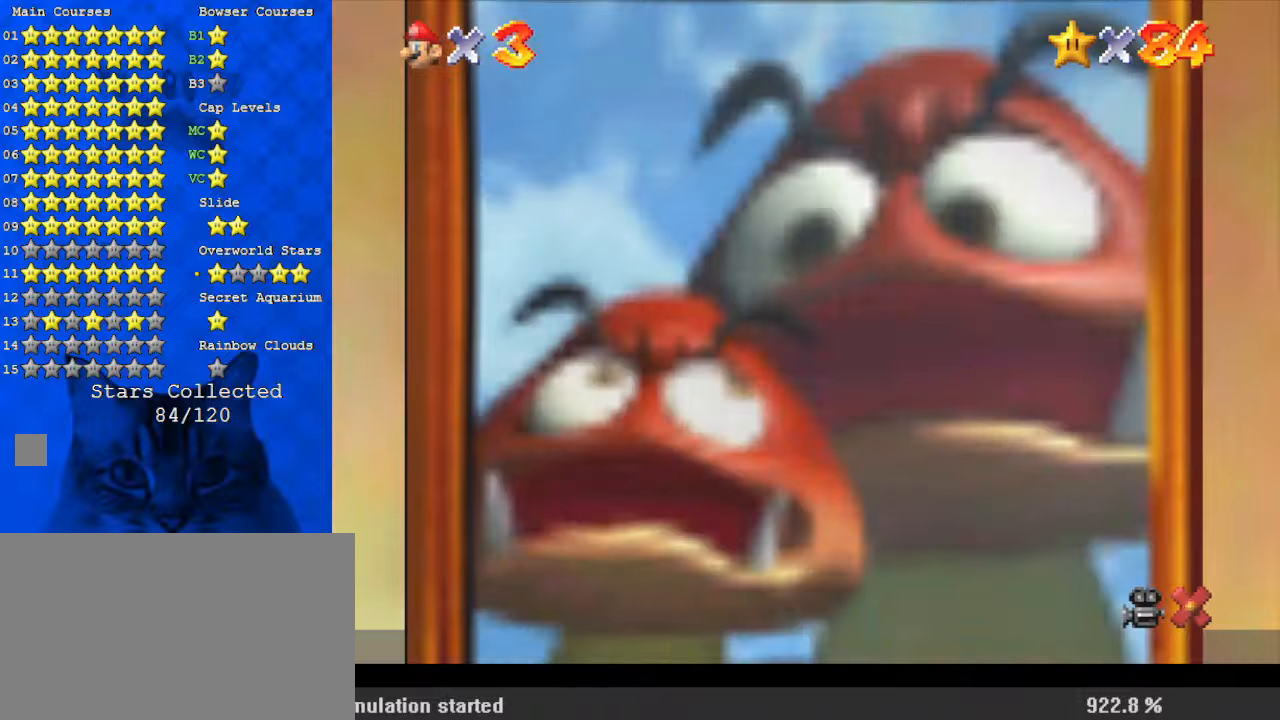
{"keys": [], "events": [[367, "return", "down"], [467, "return", "up"]]}
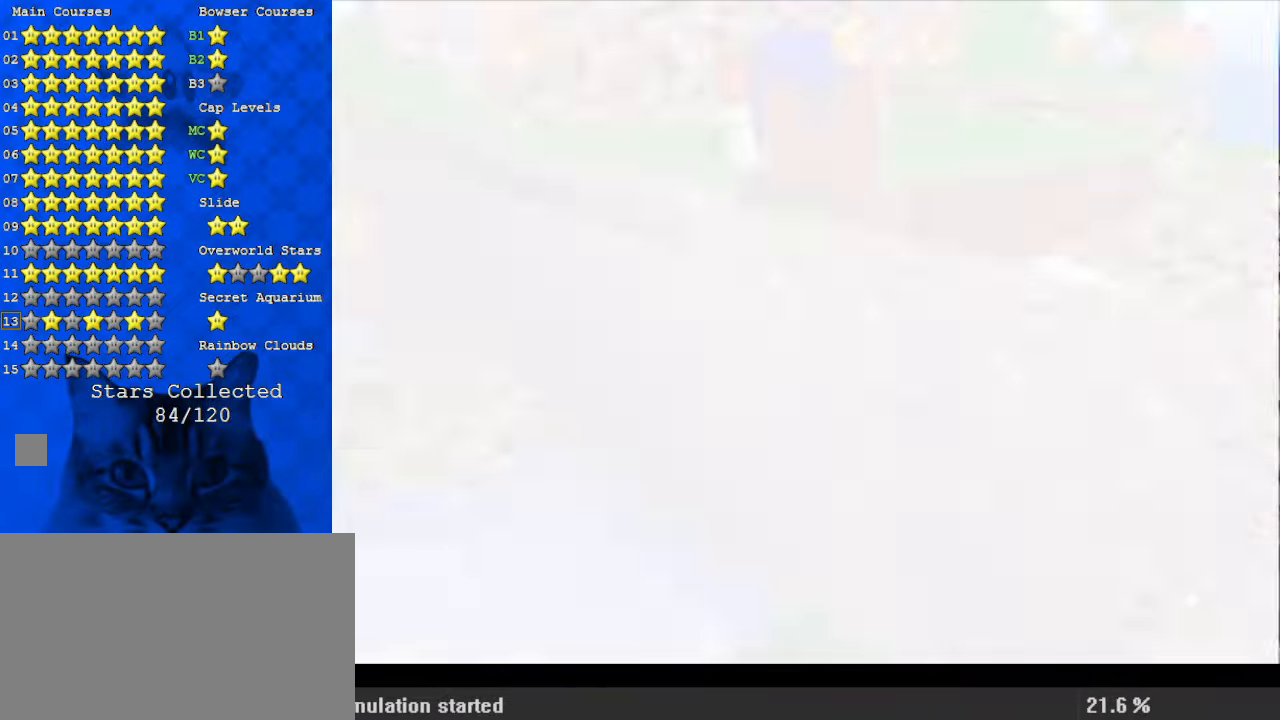
{"keys": ["shift", "up"], "events": [[200, "up", "down"], [400, "shift", "down"]]}
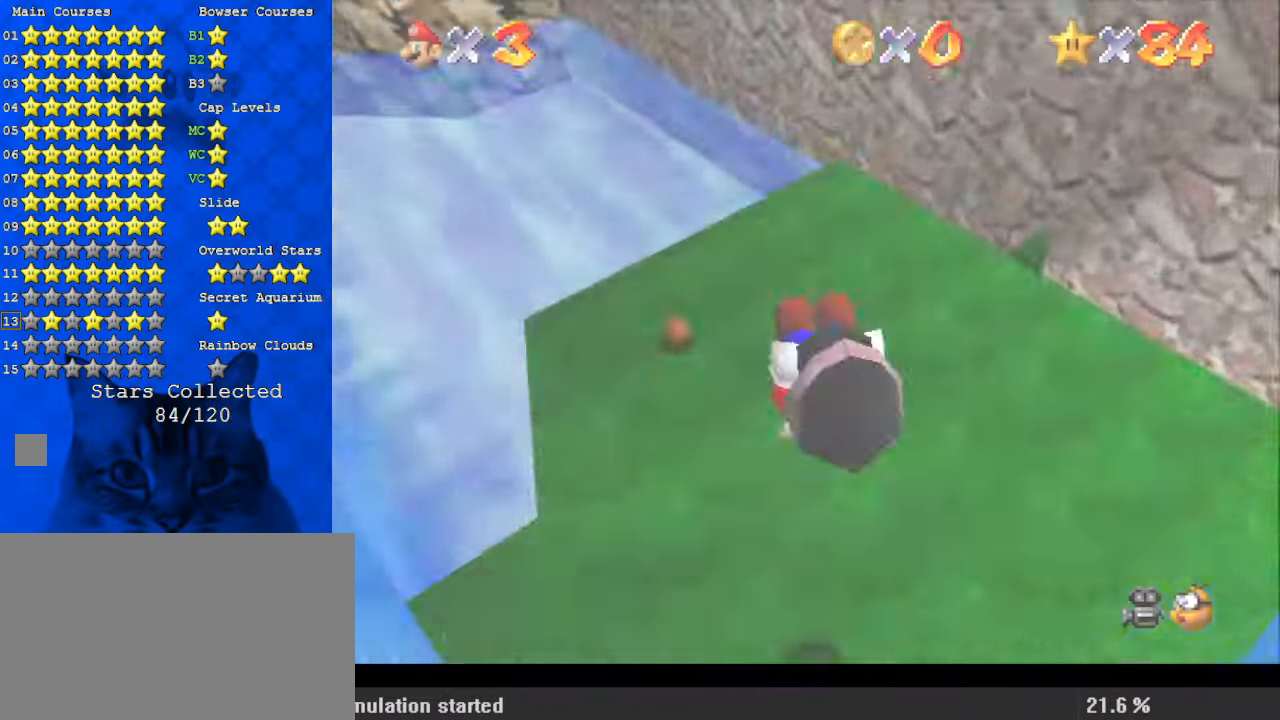
{"keys": ["shift", "up"], "events": []}
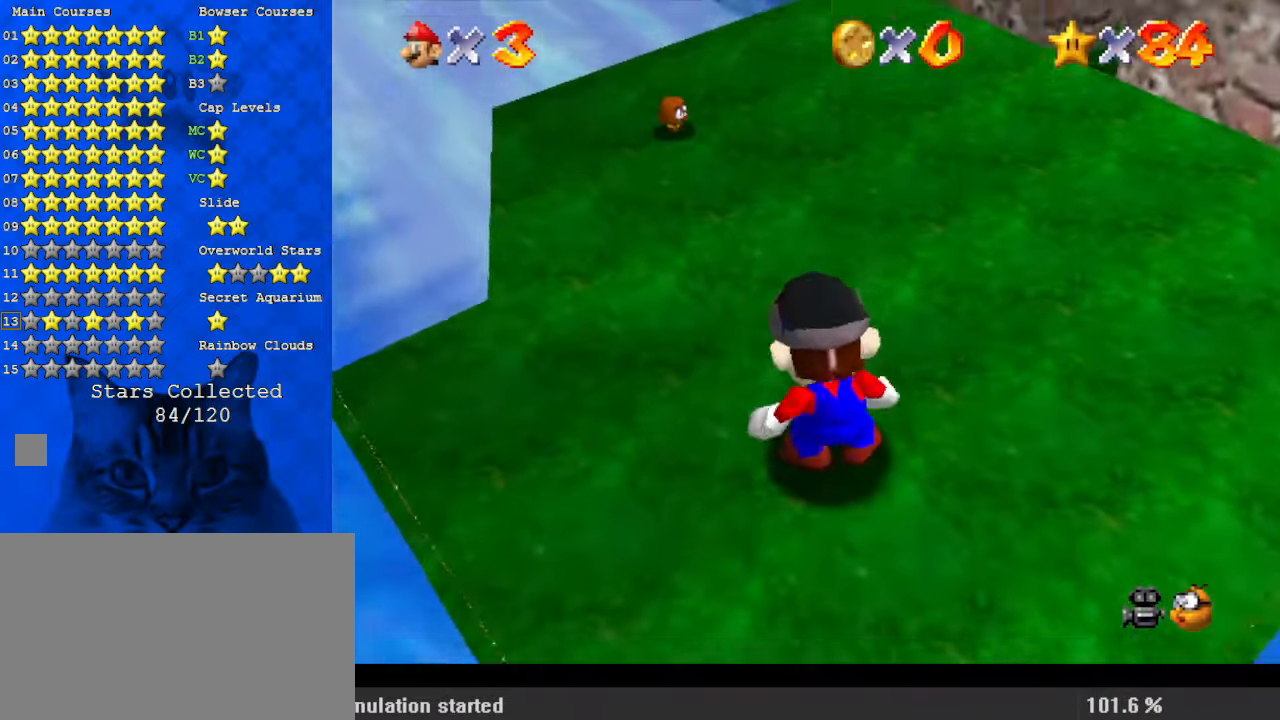
{"keys": ["ctrl", "shift", "up"], "events": [[367, "ctrl", "down"]]}
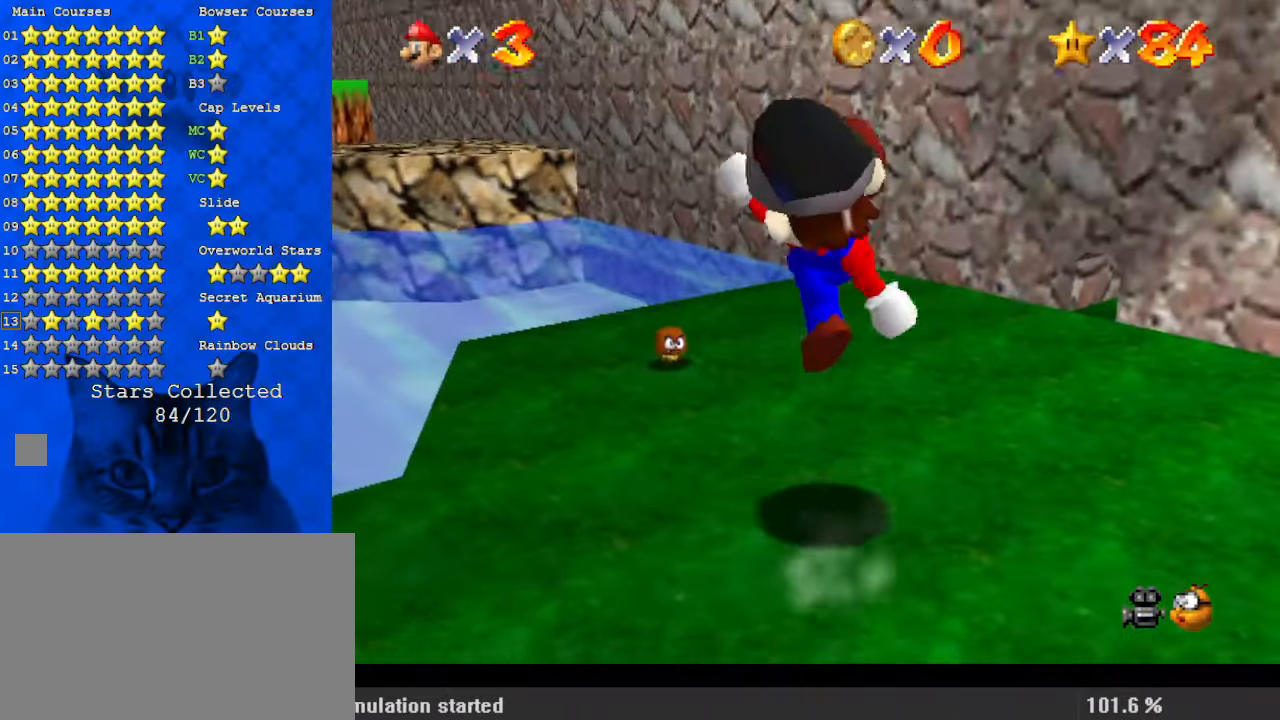
{"keys": ["left", "up"], "events": [[33, "ctrl", "up"], [100, "shift", "up"], [500, "left", "down"]]}
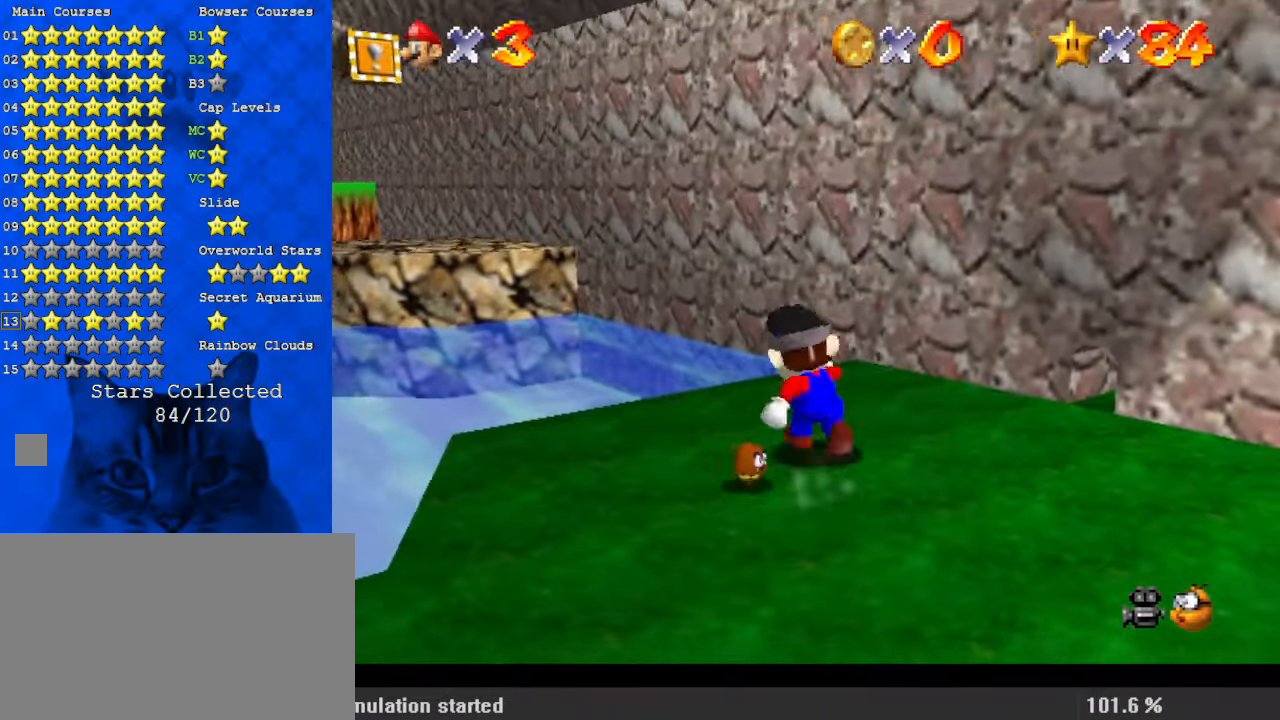
{"keys": ["left", "shift", "up", "y"], "events": [[133, "y", "down"], [233, "shift", "down"]]}
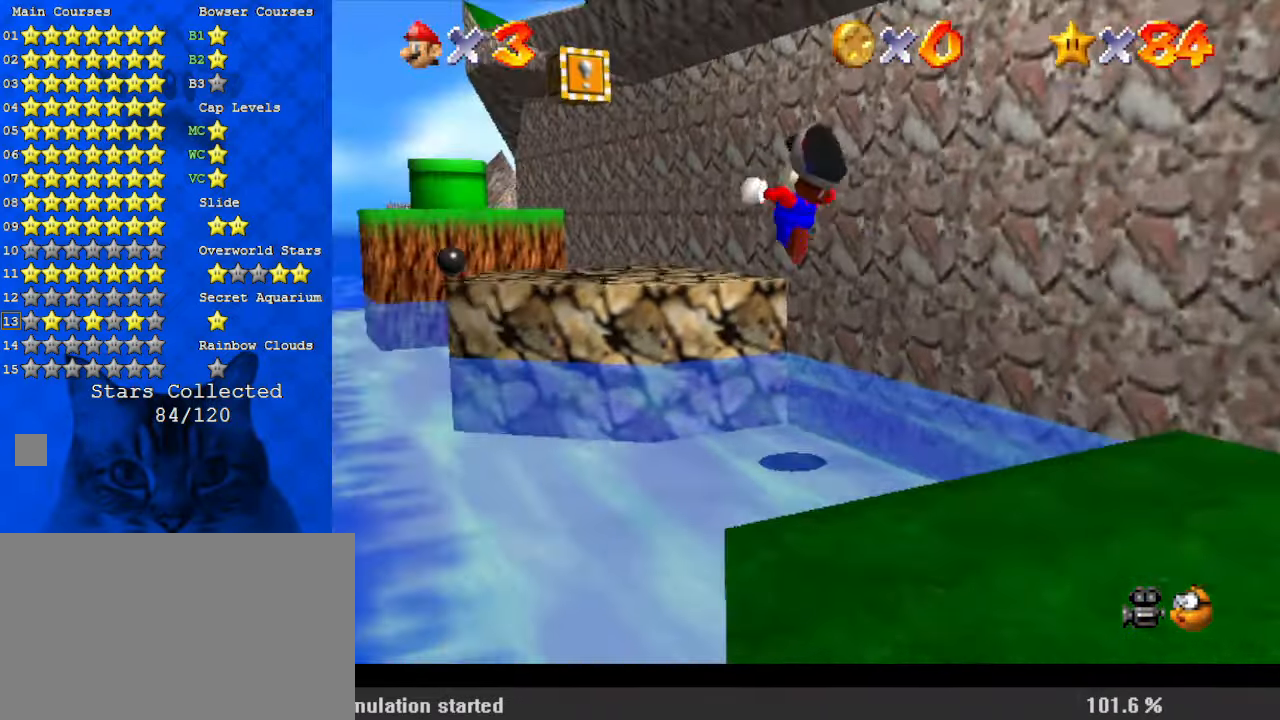
{"keys": ["up", "y"], "events": [[67, "left", "up"], [333, "shift", "up"]]}
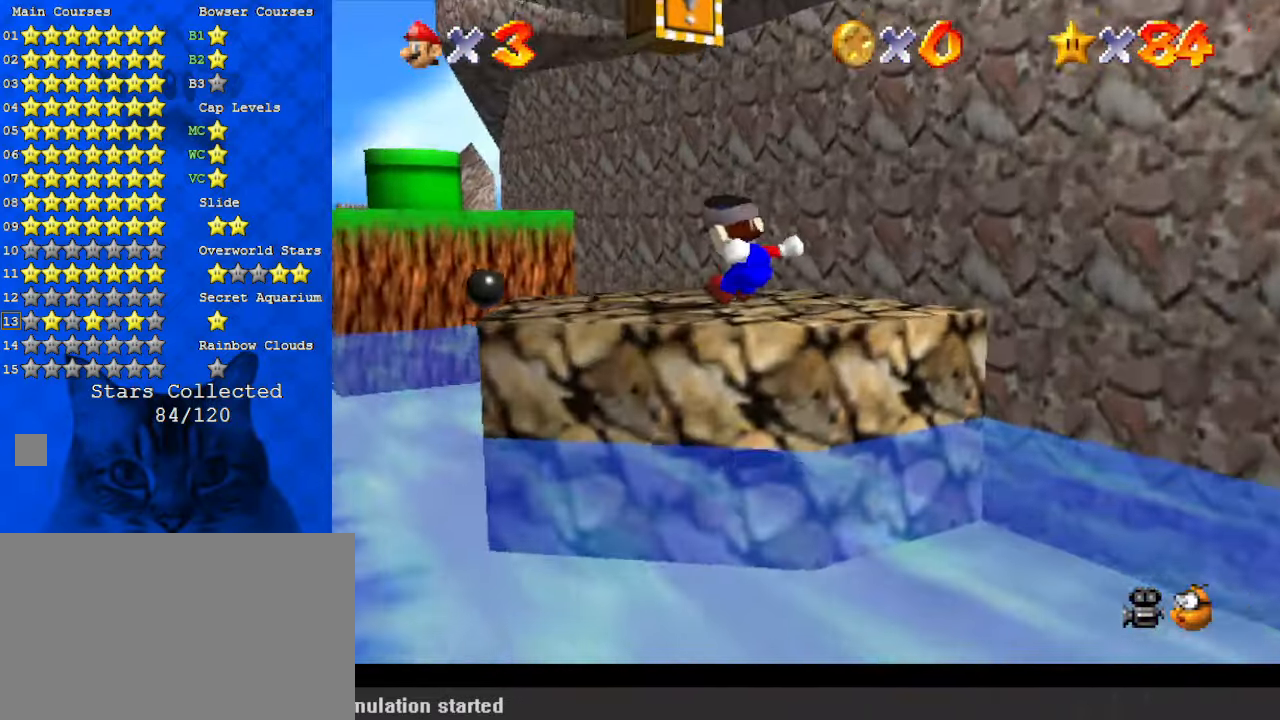
{"keys": ["left", "shift", "up", "y"], "events": [[67, "left", "down"], [200, "shift", "down"]]}
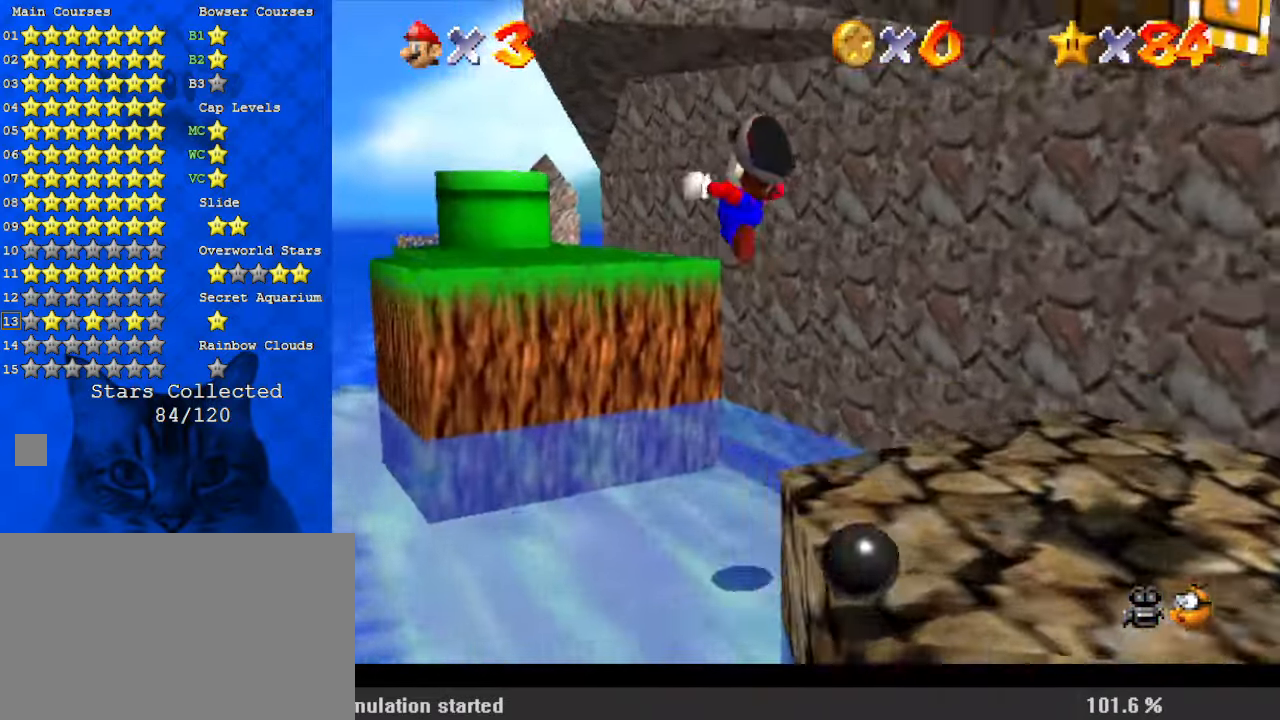
{"keys": ["c", "right", "s", "up"], "events": [[133, "y", "up"], [200, "left", "up"], [200, "shift", "up"], [300, "c", "down"], [400, "s", "down"], [500, "right", "down"]]}
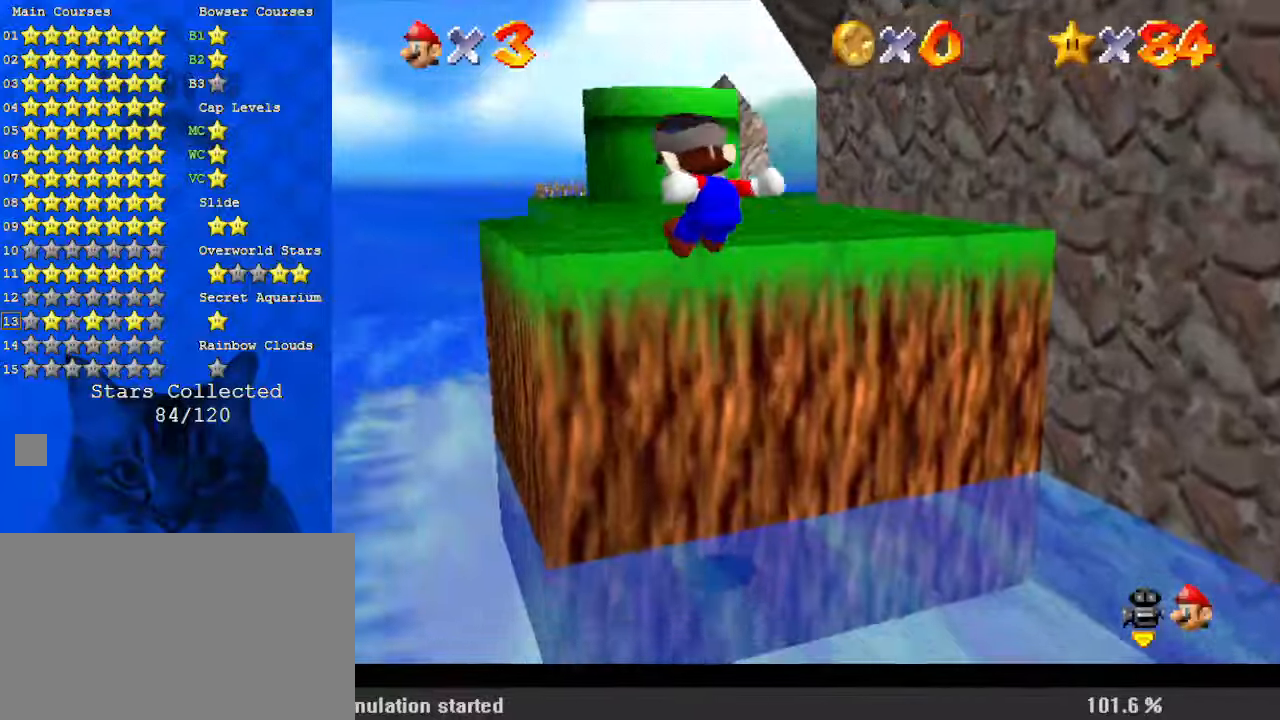
{"keys": ["shift", "up"], "events": [[67, "c", "up"], [67, "s", "up"], [167, "right", "up"], [367, "shift", "down"]]}
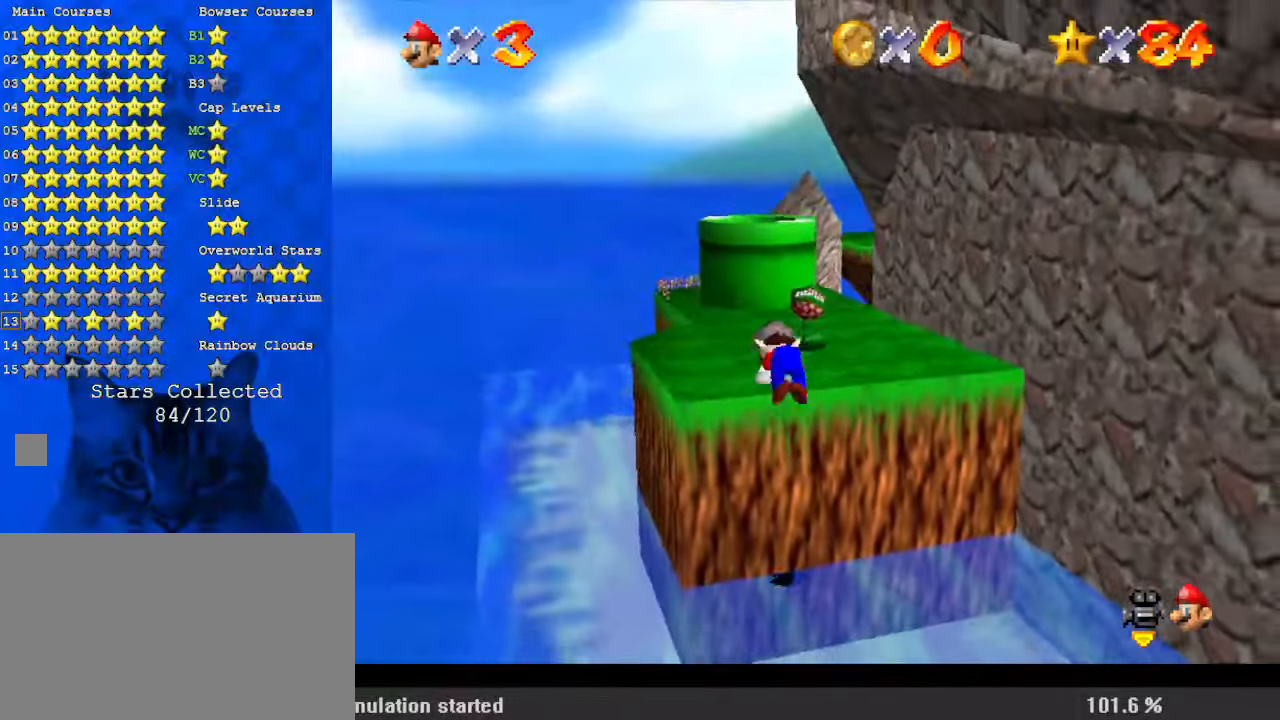
{"keys": ["ctrl", "shift", "up"], "events": [[500, "ctrl", "down"]]}
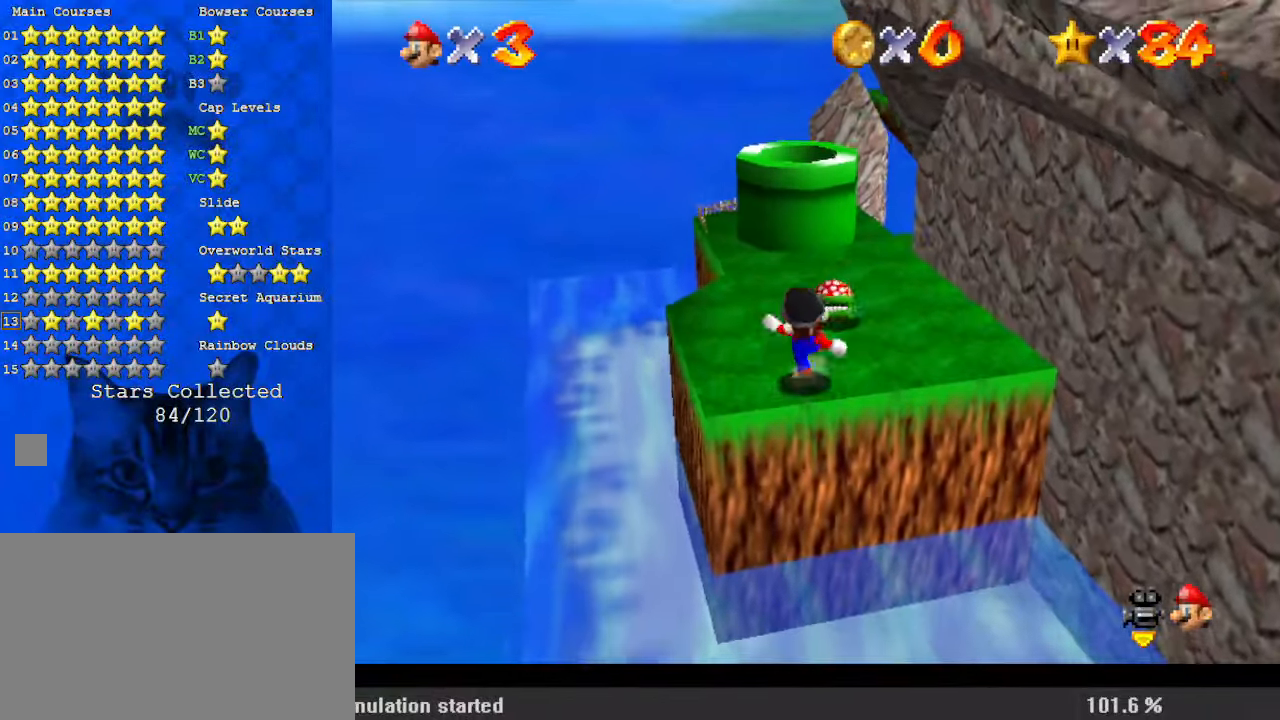
{"keys": ["shift", "up"], "events": [[167, "ctrl", "up"], [167, "shift", "up"], [367, "shift", "down"]]}
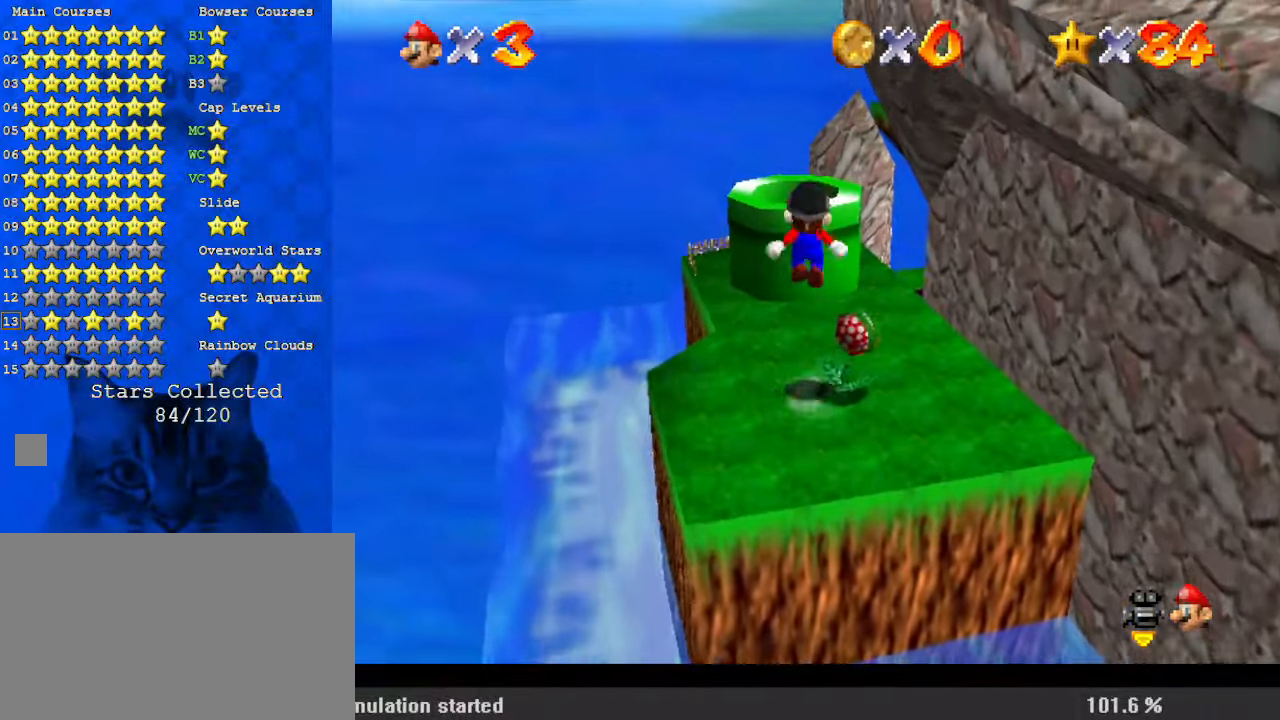
{"keys": ["down"], "events": [[100, "shift", "up"], [200, "ctrl", "down"], [267, "ctrl", "up"], [300, "up", "up"], [333, "c", "down"], [433, "c", "up"], [433, "down", "down"]]}
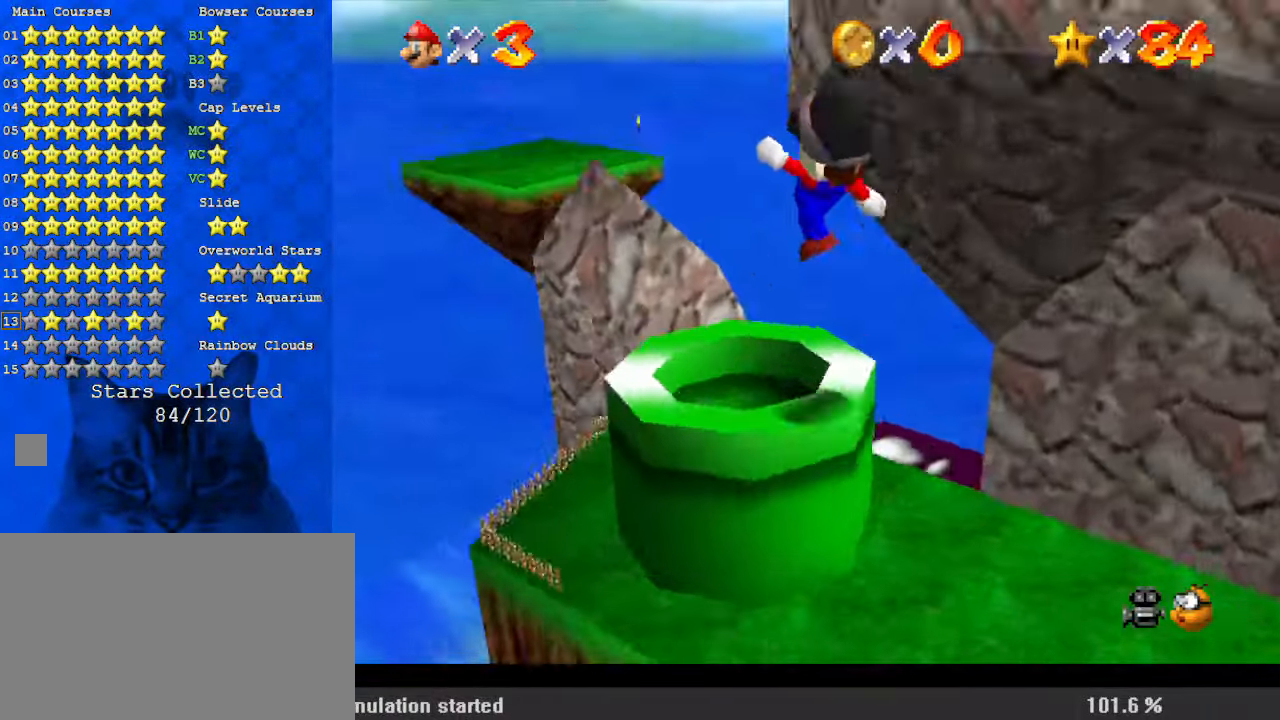
{"keys": [], "events": [[133, "down", "up"]]}